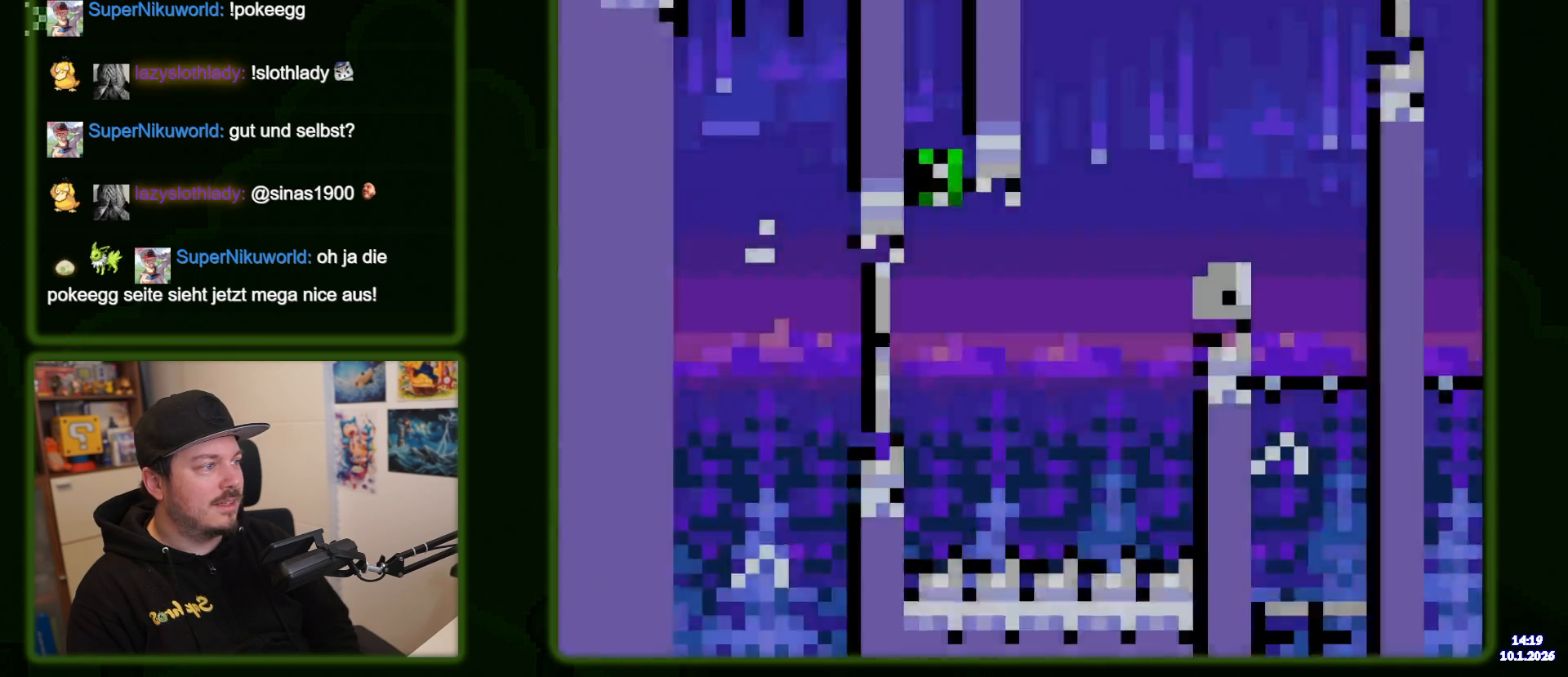
Gameplay with a controller (Nintendo layout); each line is a JSON object with the inputs held at the frame after it. "events" lists button and stick changes between this image and that frame as [ms after this image, input, new state], when the widget could be followed in between. Not read: L3 R3.
{"buttons": ["Y", "DPAD_UP"], "events": [[267, "Y", "up"], [367, "Y", "down"]]}
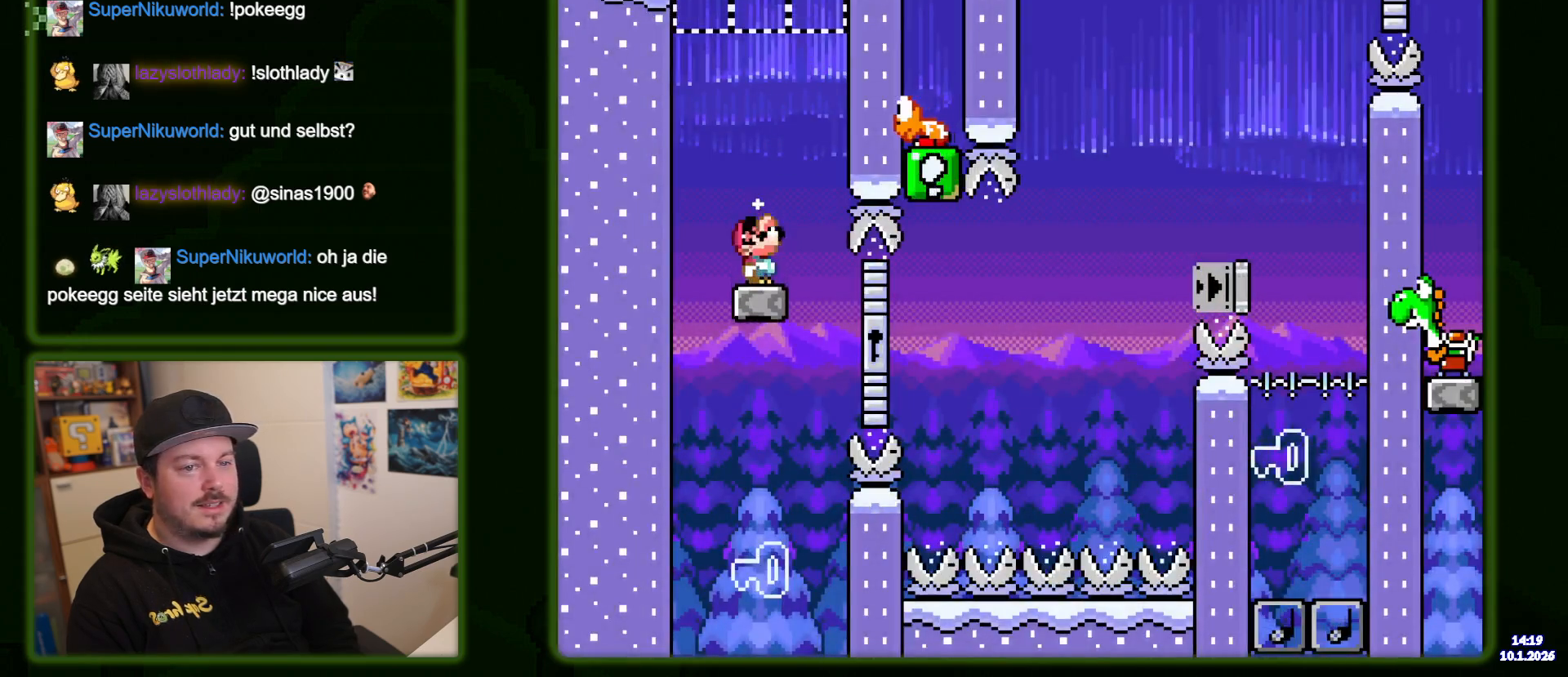
{"buttons": ["Y", "DPAD_RIGHT"], "events": [[50, "DPAD_UP", "up"], [450, "DPAD_RIGHT", "down"]]}
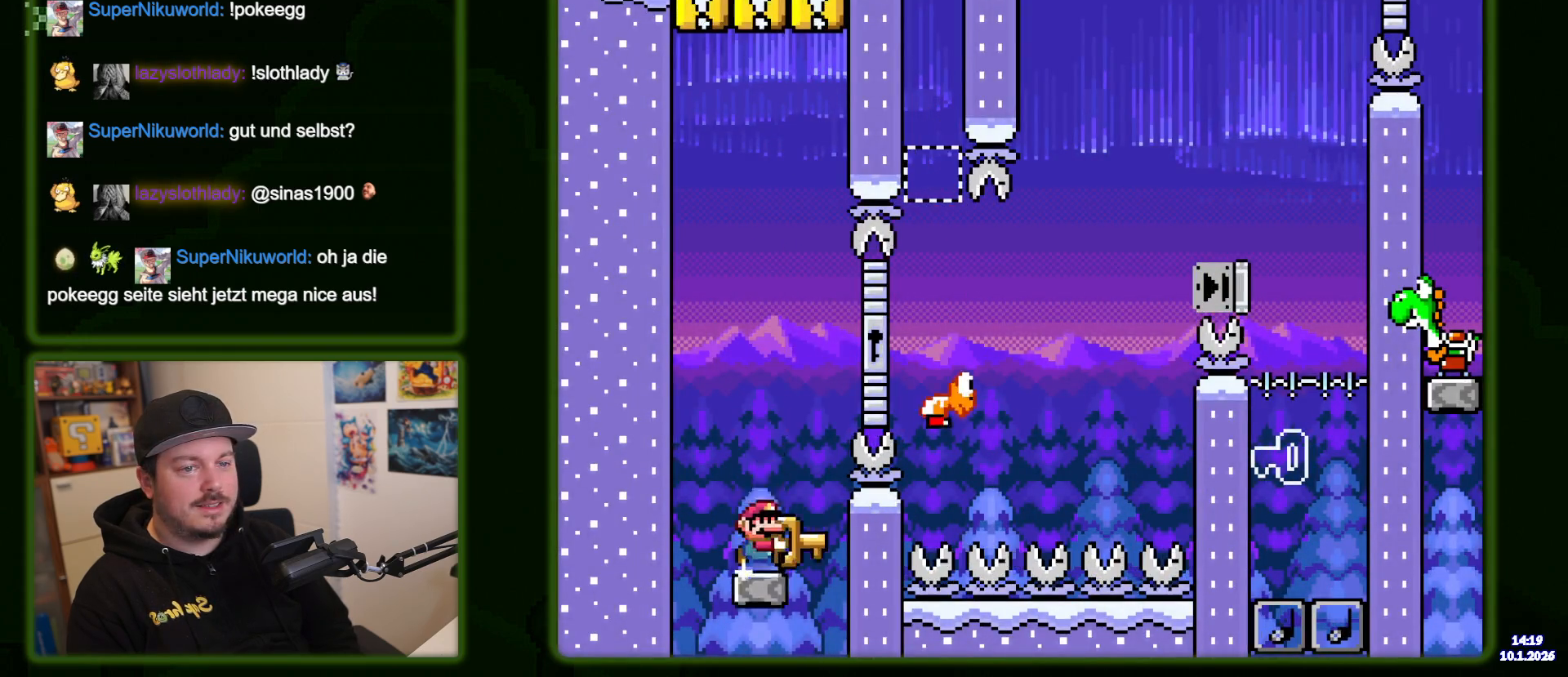
{"buttons": ["B", "Y", "DPAD_RIGHT"], "events": [[17, "B", "down"], [350, "B", "up"], [433, "B", "down"]]}
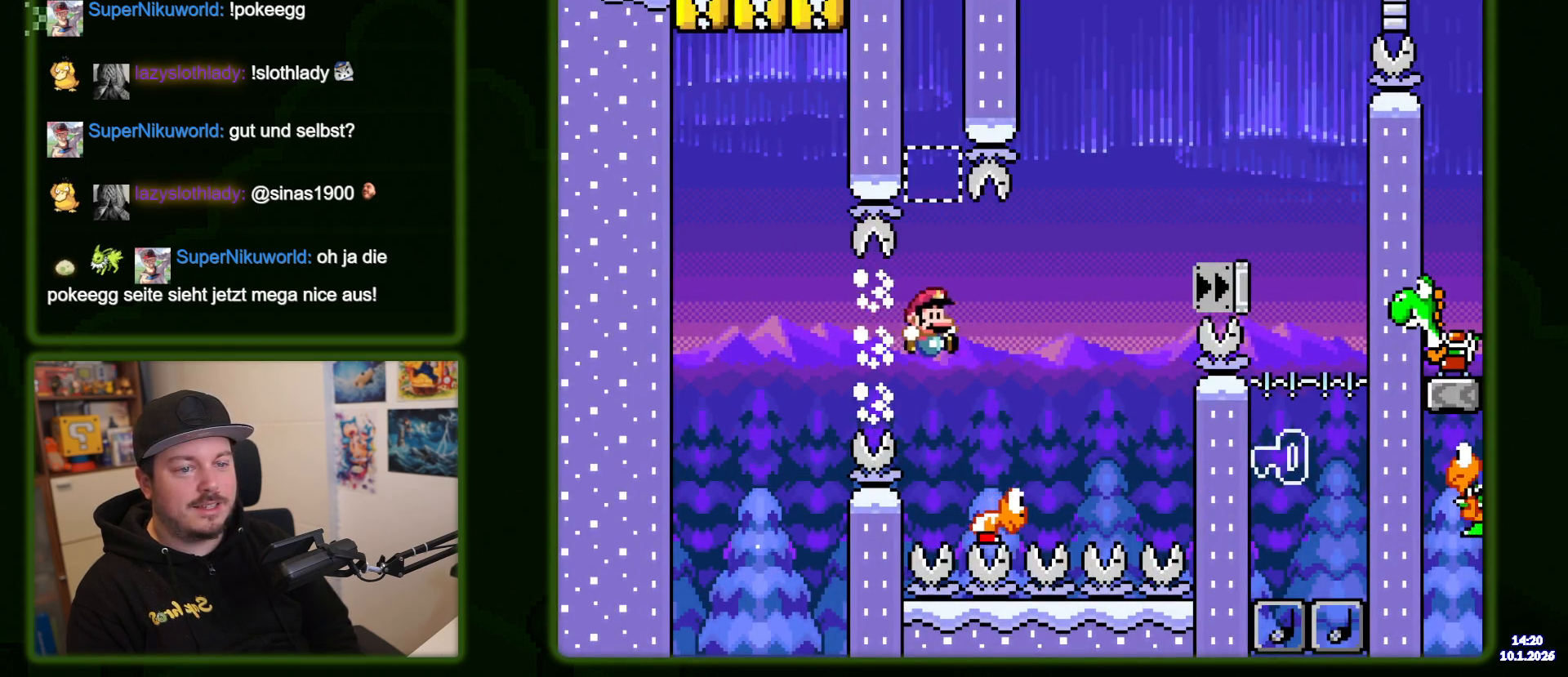
{"buttons": ["B", "Y"], "events": [[383, "DPAD_RIGHT", "up"]]}
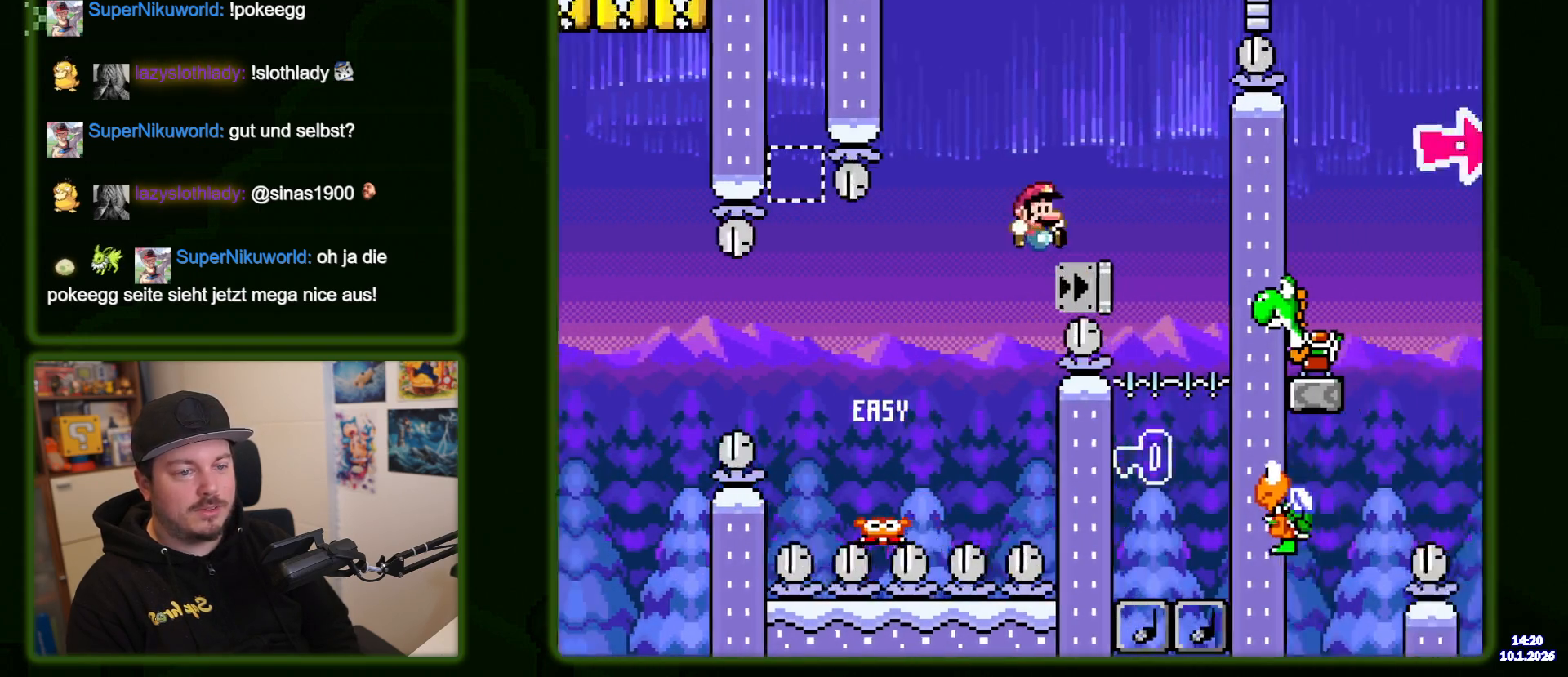
{"buttons": ["B", "Y"], "events": [[267, "Y", "up"], [317, "B", "up"], [317, "Y", "down"], [483, "B", "down"]]}
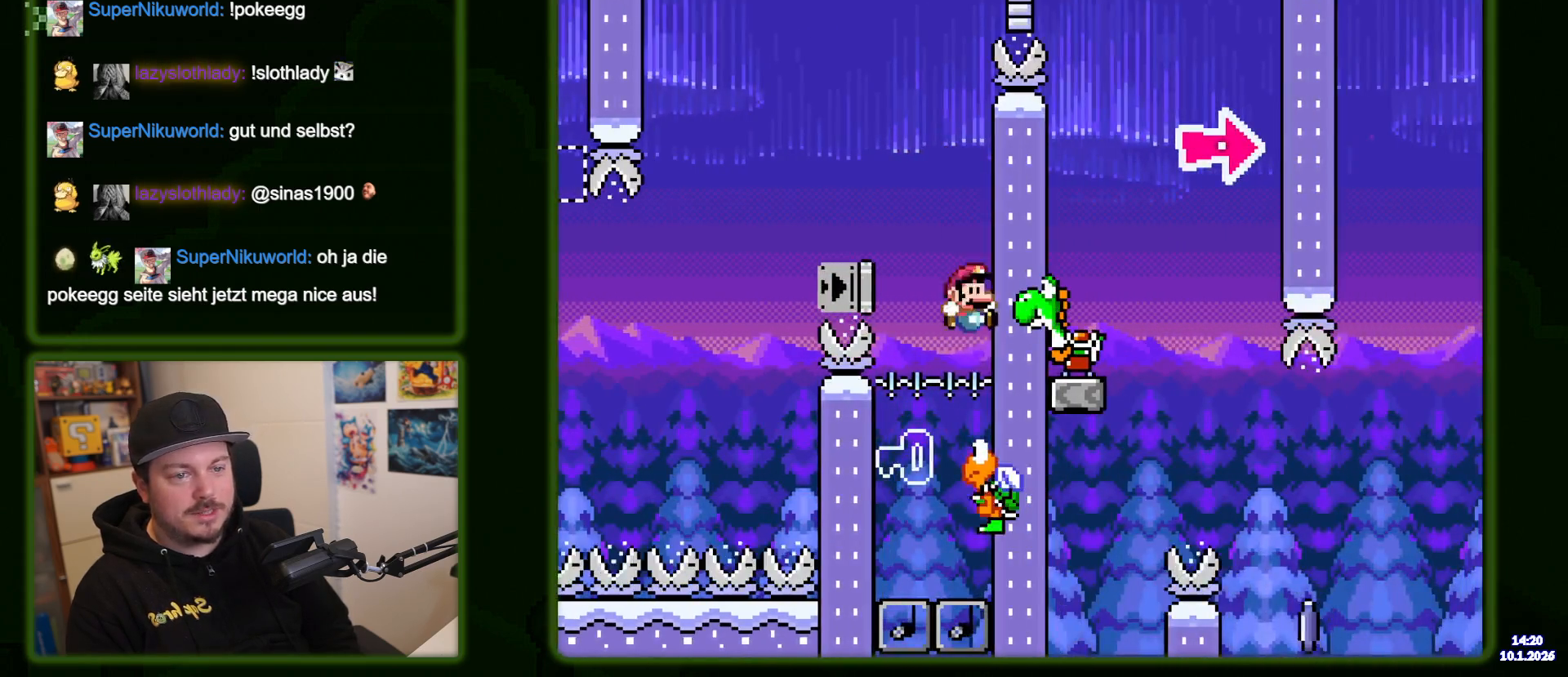
{"buttons": ["B", "Y", "DPAD_RIGHT"], "events": [[167, "DPAD_LEFT", "down"], [400, "DPAD_LEFT", "up"], [500, "DPAD_RIGHT", "down"]]}